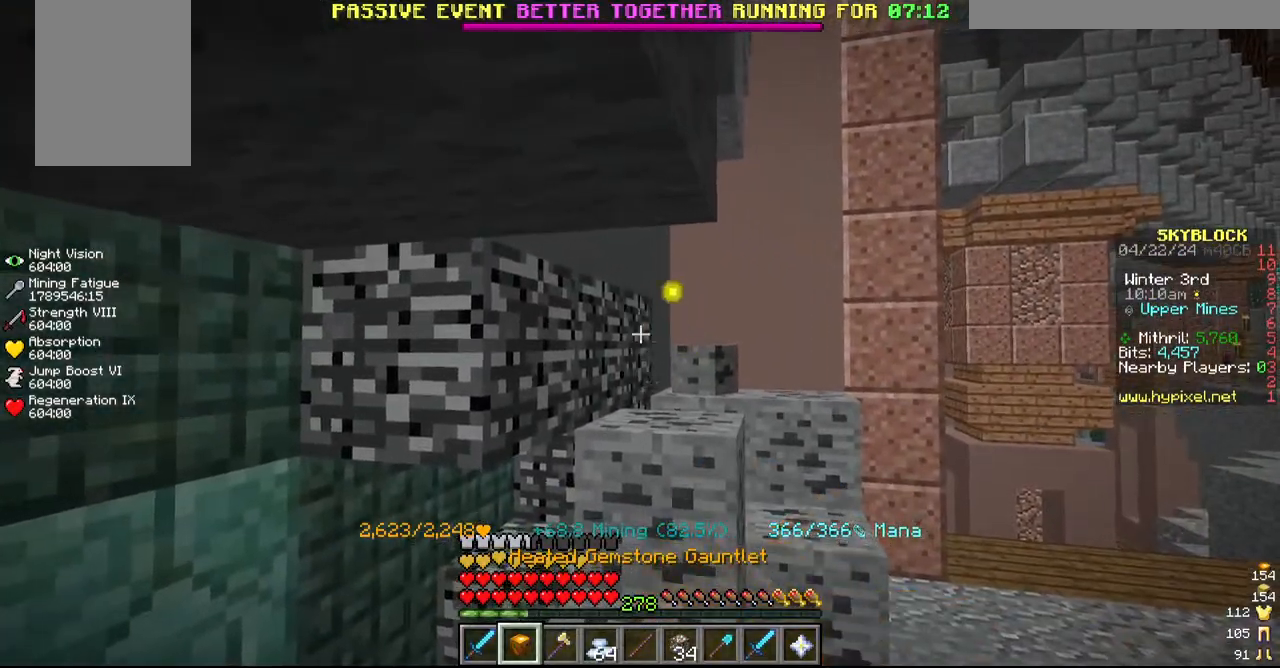
Gameplay with keyboard and mouse; each line is a JSON object with the keys and mouse buttons held at the frame after it. "events" lists presses ("down") and releases ("up") of "a", "d", "s", "w", "mouse_left" and "mouse_right" between this image and that frame as [ms after this image, input, new state], when the widget could be followed in between. "mouse_left", "mouse_right" = the "left", "right" buttons of the "mouse" list. No other keys are recorded. Fast repeated clicks can show as one long hold. Mouse movement is not recorded.
{"keys": [], "mouse": ["left"], "events": []}
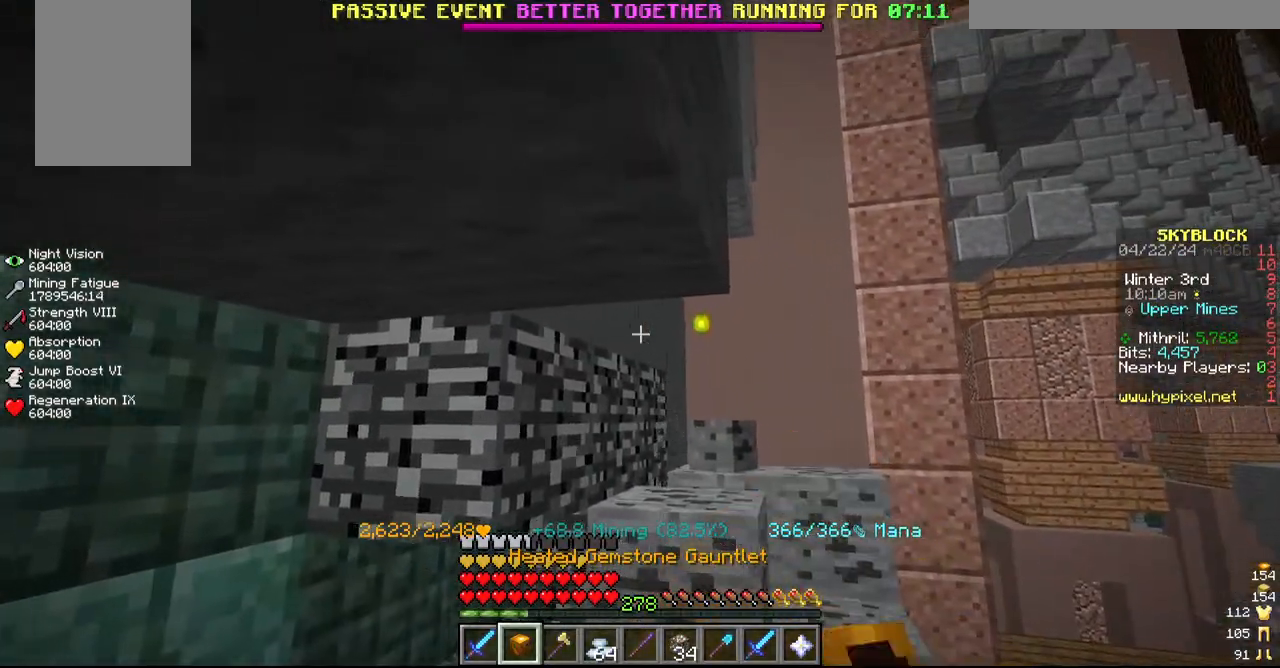
{"keys": [], "mouse": ["left"], "events": []}
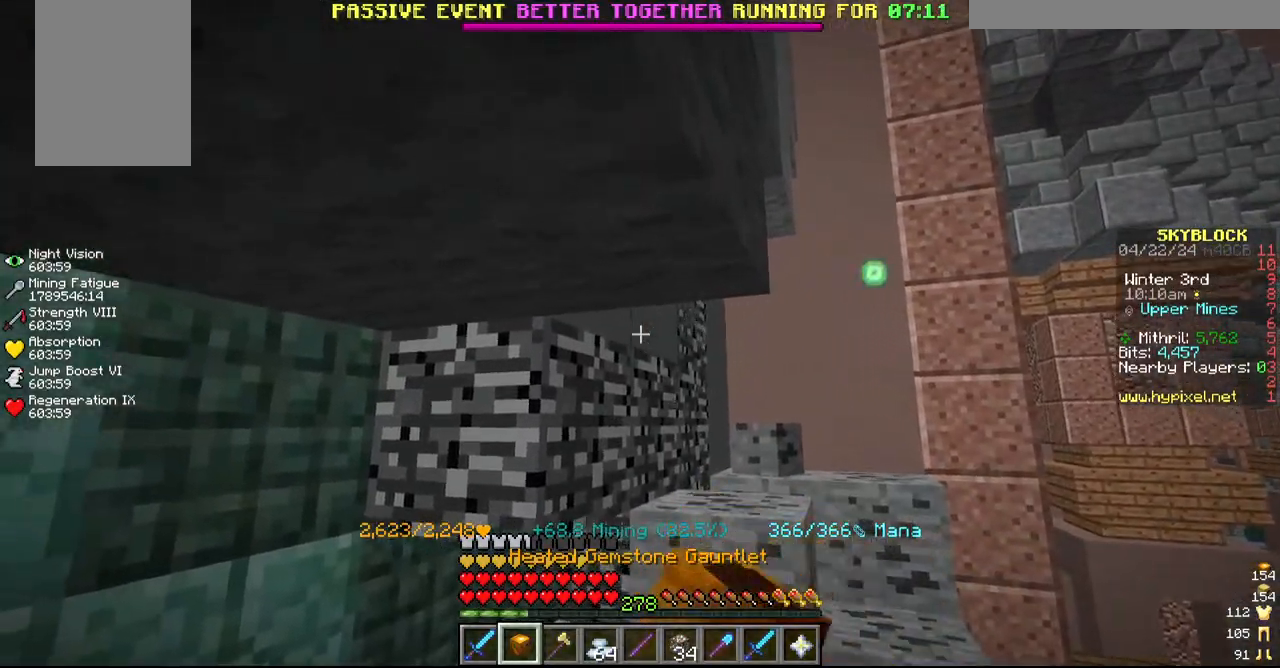
{"keys": [], "mouse": ["left"], "events": []}
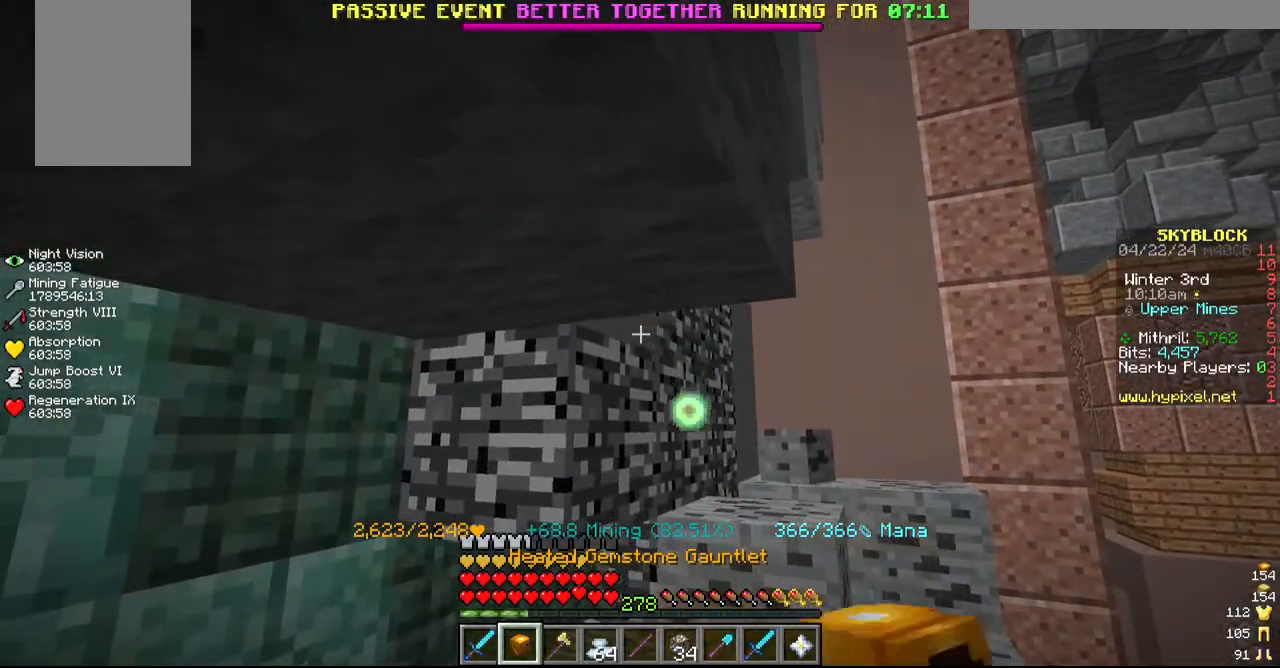
{"keys": [], "mouse": ["left"], "events": [[134, "s", "down"], [334, "s", "up"]]}
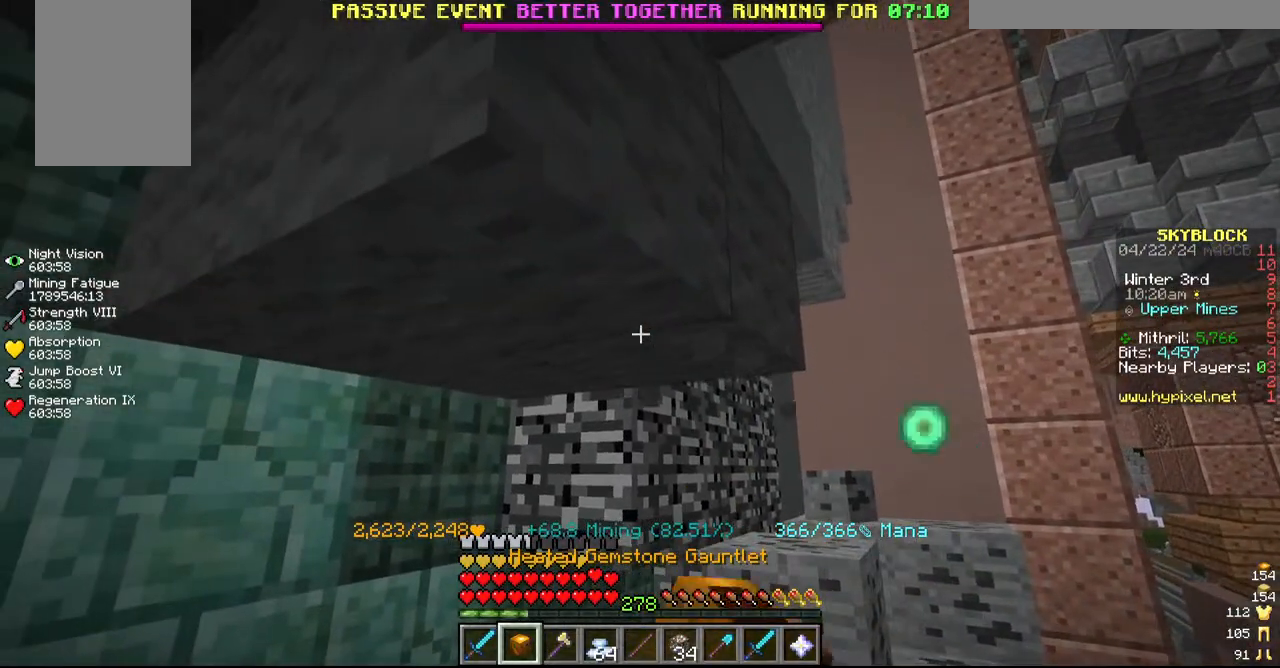
{"keys": ["w"], "mouse": ["left"], "events": [[484, "w", "down"]]}
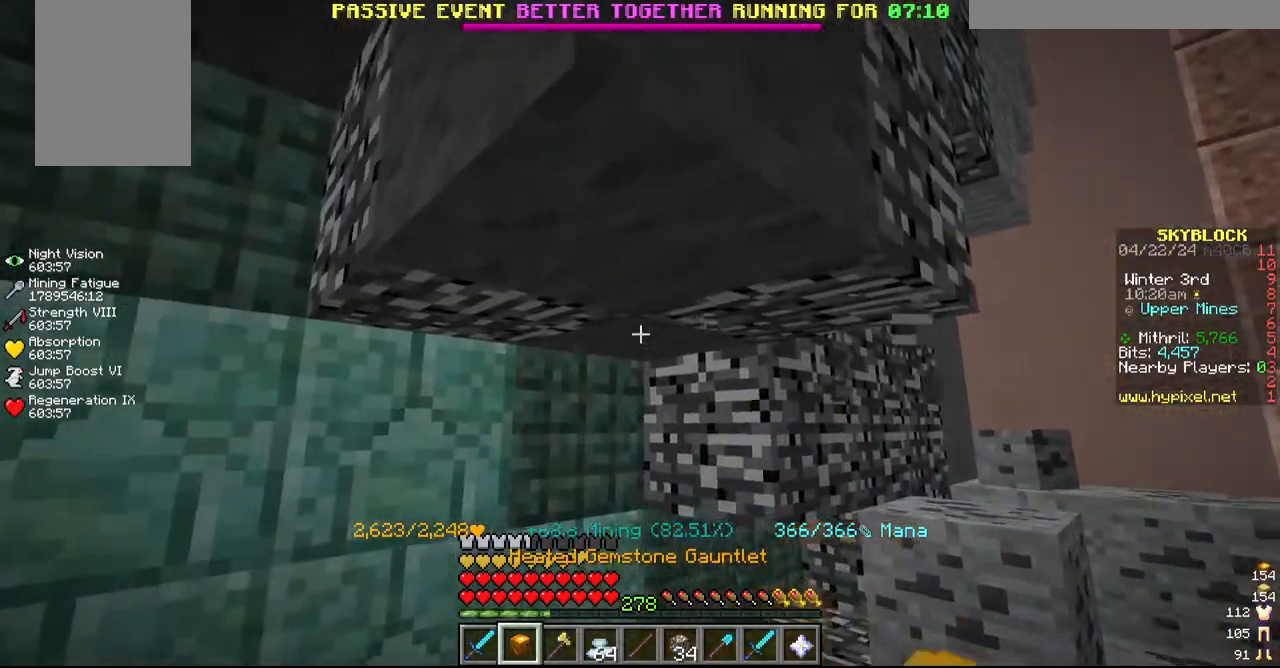
{"keys": ["s"], "mouse": ["left"], "events": [[117, "w", "up"], [417, "s", "down"]]}
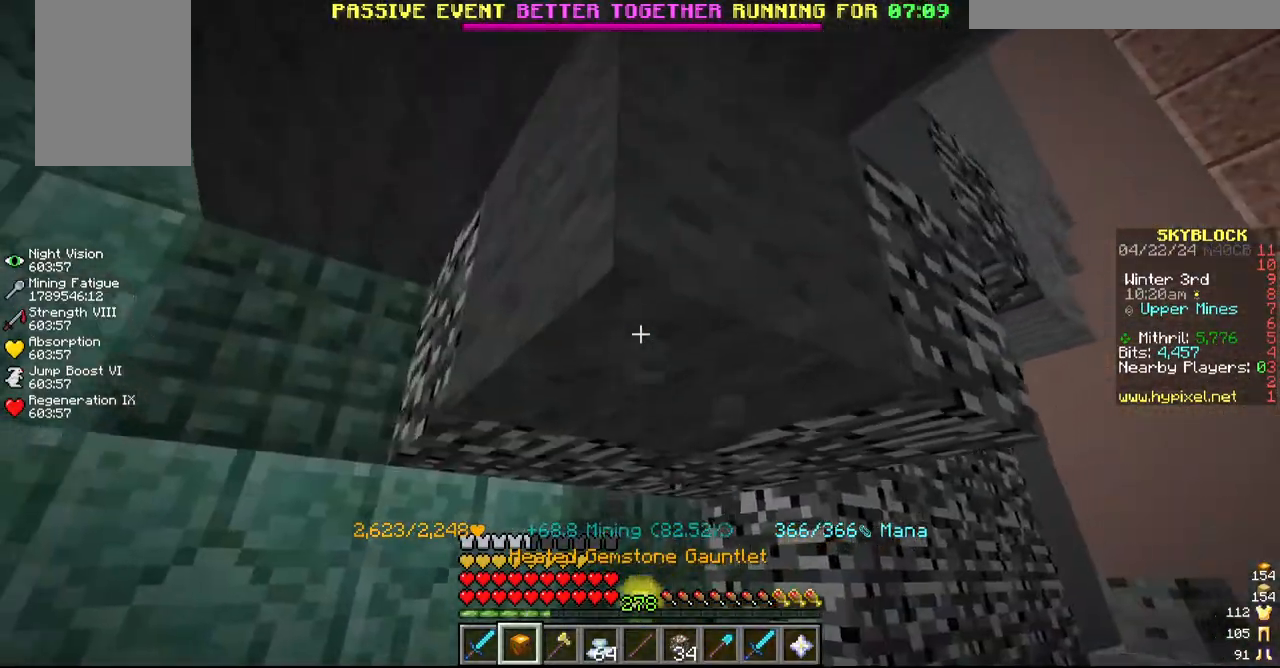
{"keys": ["s"], "mouse": ["left"], "events": [[167, "s", "up"], [334, "s", "down"]]}
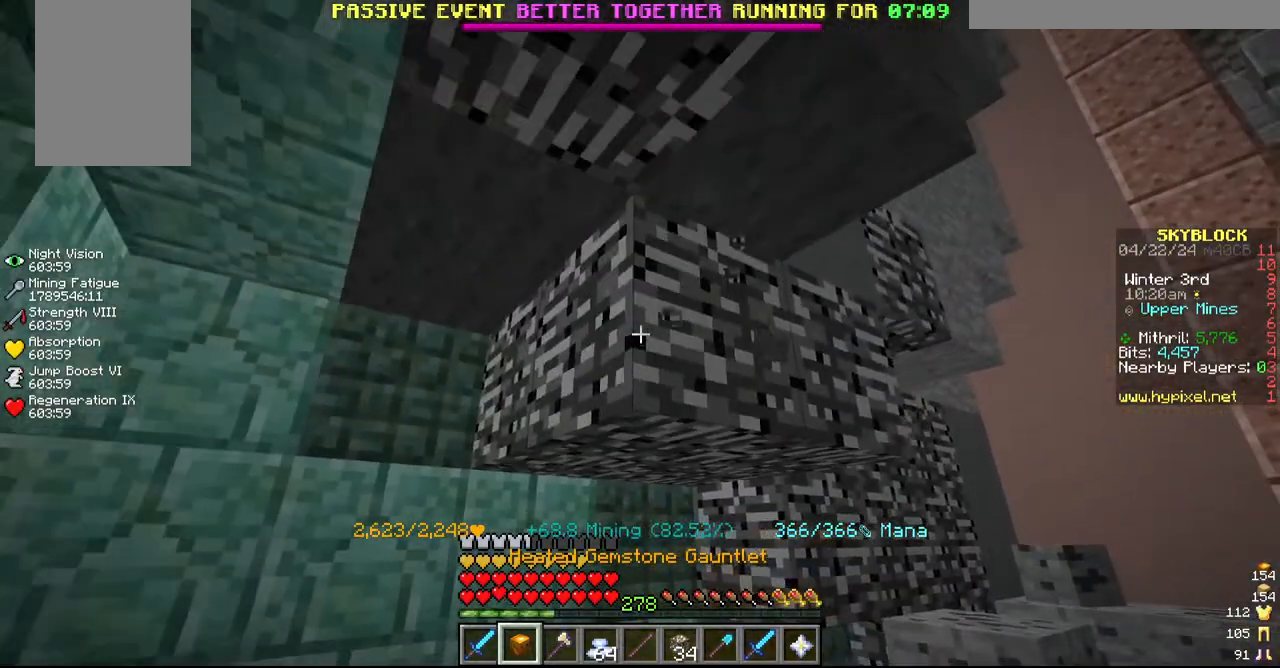
{"keys": ["a"], "mouse": ["left"], "events": [[167, "d", "down"], [167, "s", "up"], [267, "d", "up"], [500, "a", "down"]]}
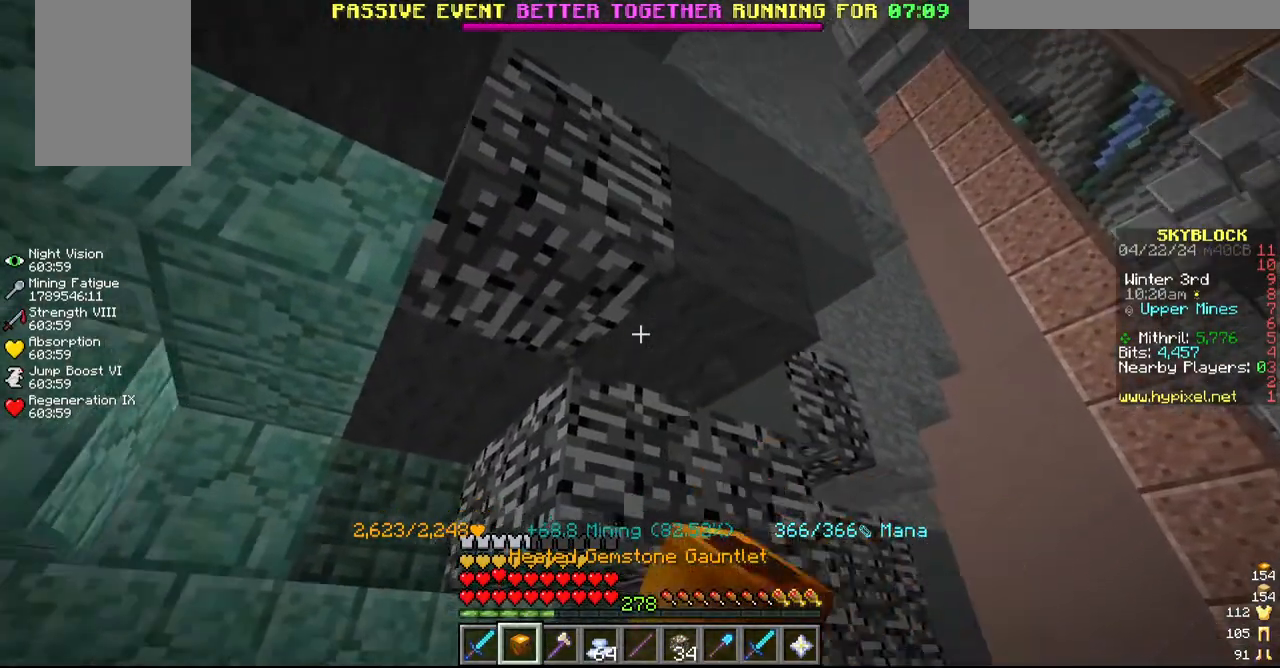
{"keys": ["w"], "mouse": ["left"], "events": [[117, "w", "down"], [200, "a", "up"], [234, "w", "up"], [467, "w", "down"]]}
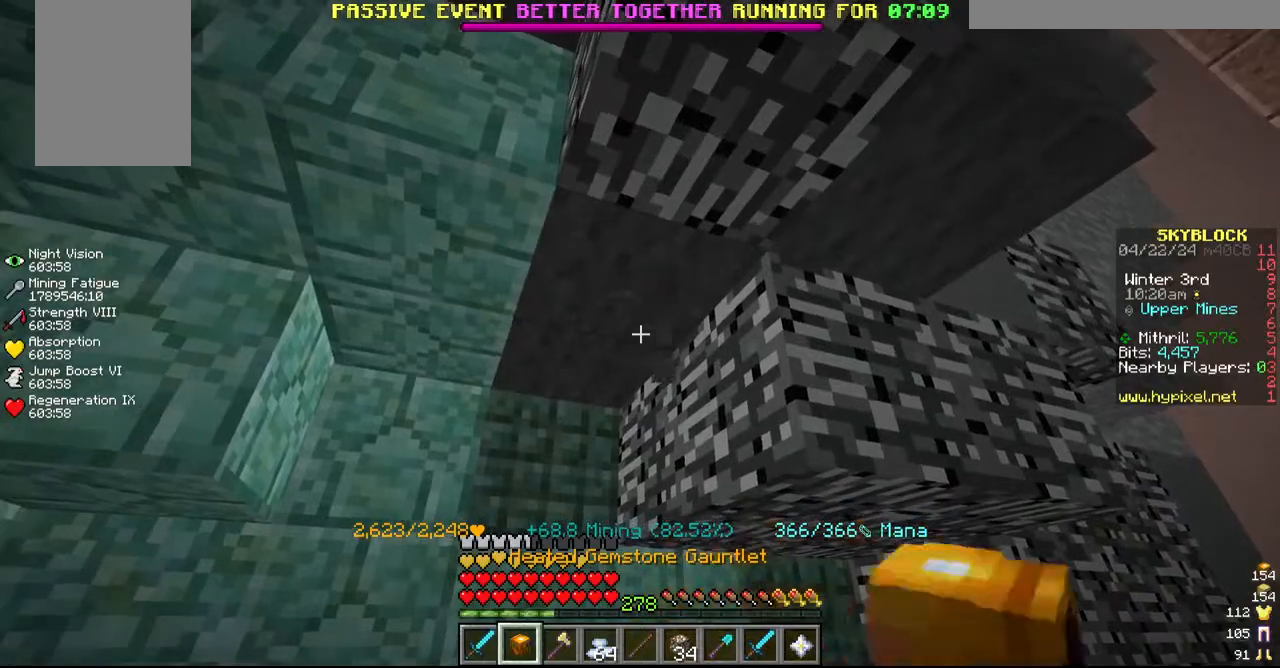
{"keys": ["s"], "mouse": ["left"], "events": [[217, "w", "up"], [284, "s", "down"]]}
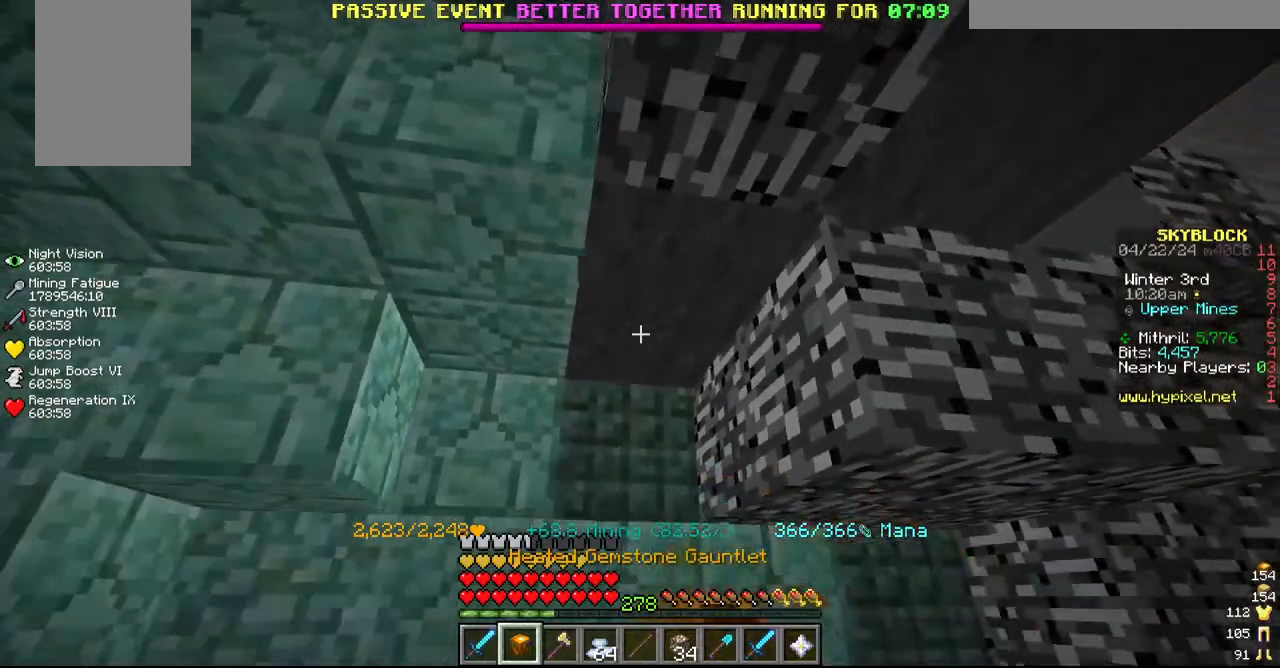
{"keys": ["d"], "mouse": ["left"], "events": [[150, "s", "up"], [417, "d", "down"]]}
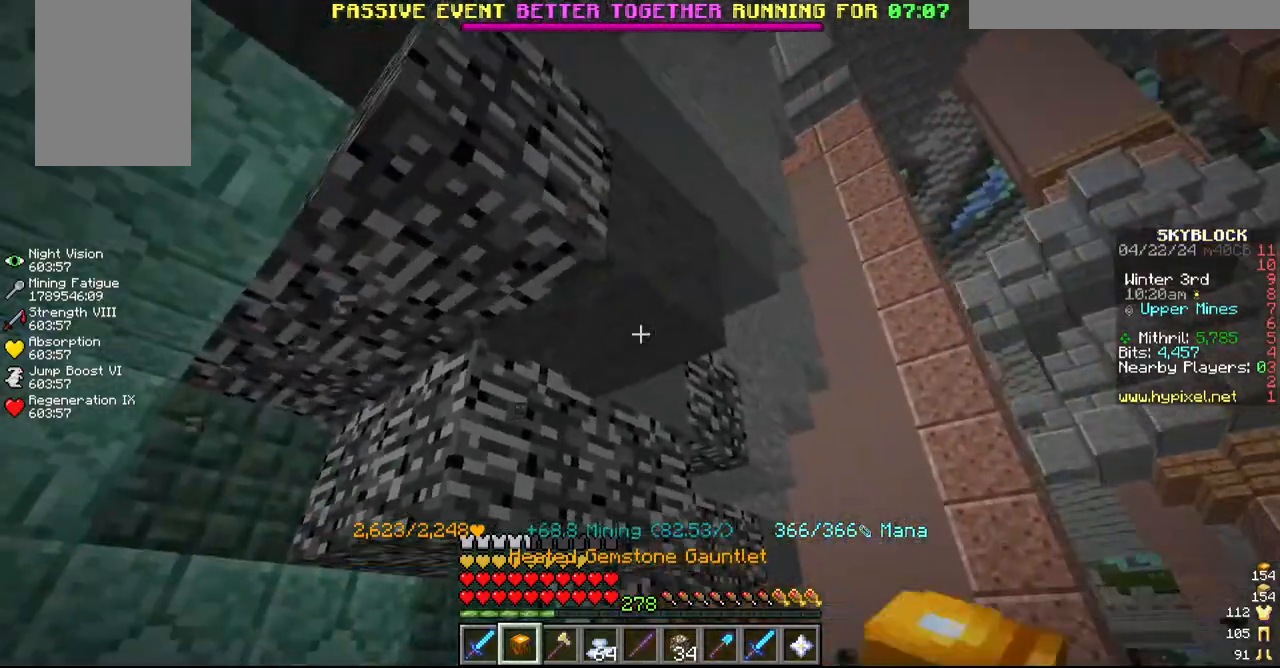
{"keys": [], "mouse": ["left"], "events": [[100, "d", "up"], [334, "s", "down"], [484, "s", "up"]]}
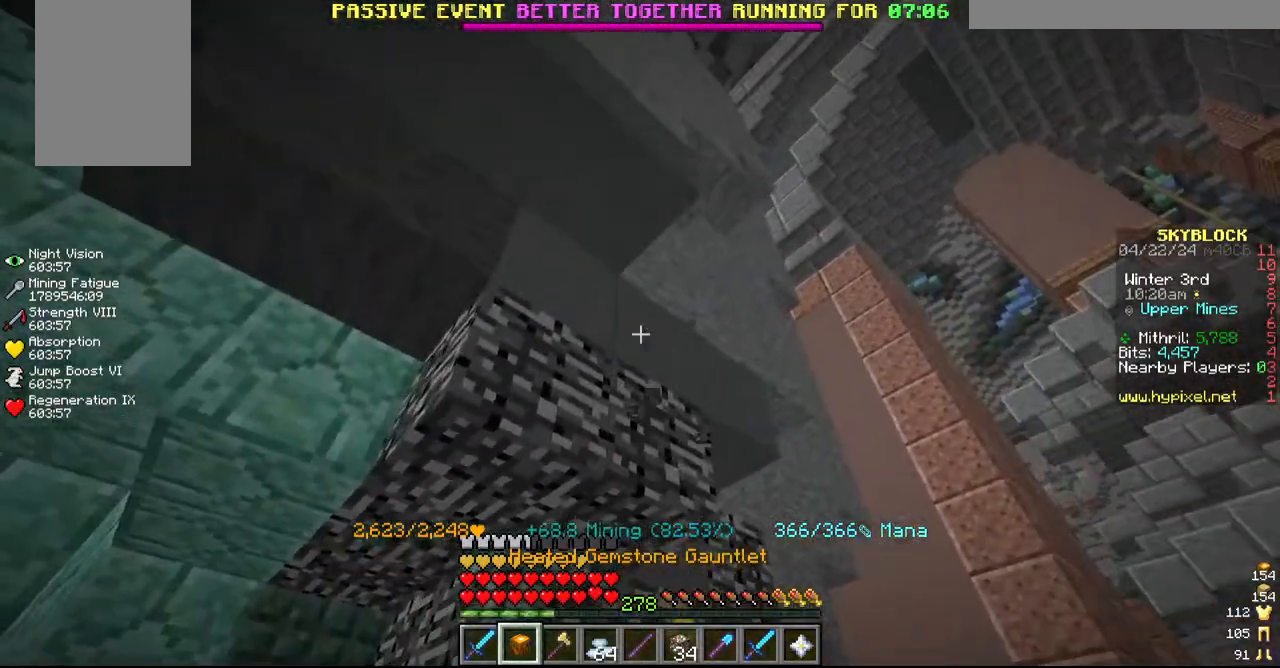
{"keys": [], "mouse": ["left"], "events": []}
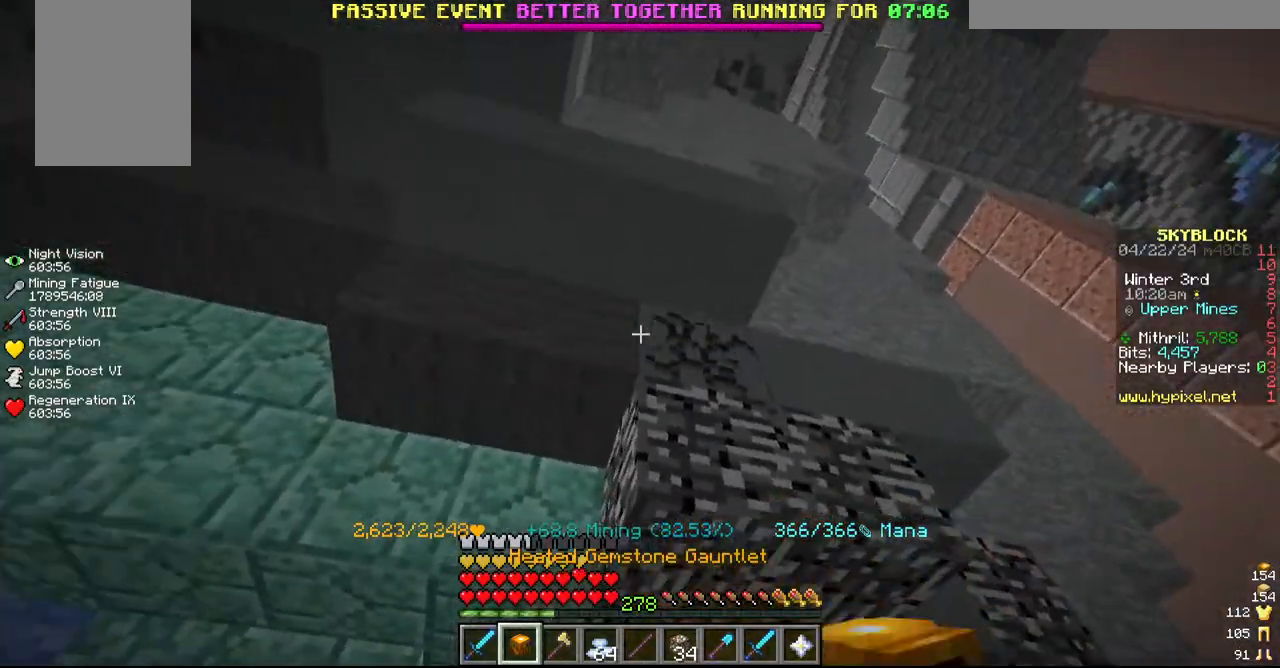
{"keys": [], "mouse": ["left"], "events": [[34, "a", "down"], [150, "a", "up"], [317, "a", "down"], [484, "a", "up"]]}
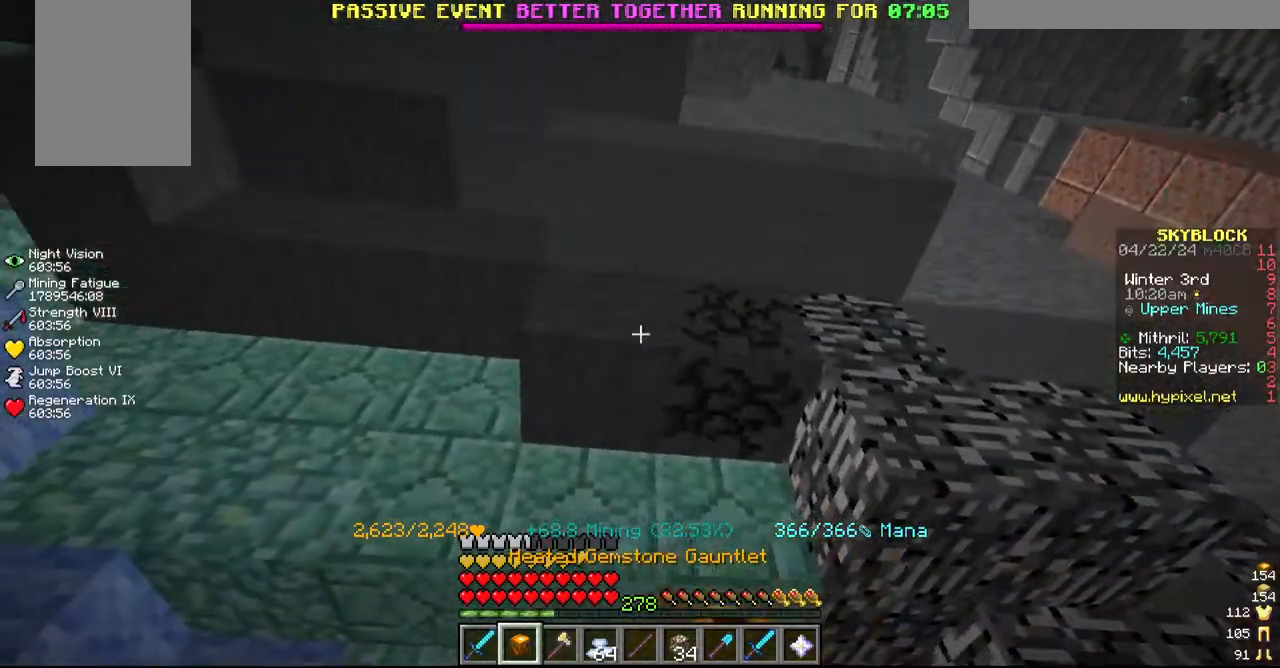
{"keys": [], "mouse": ["left"], "events": [[400, "a", "down"], [484, "a", "up"]]}
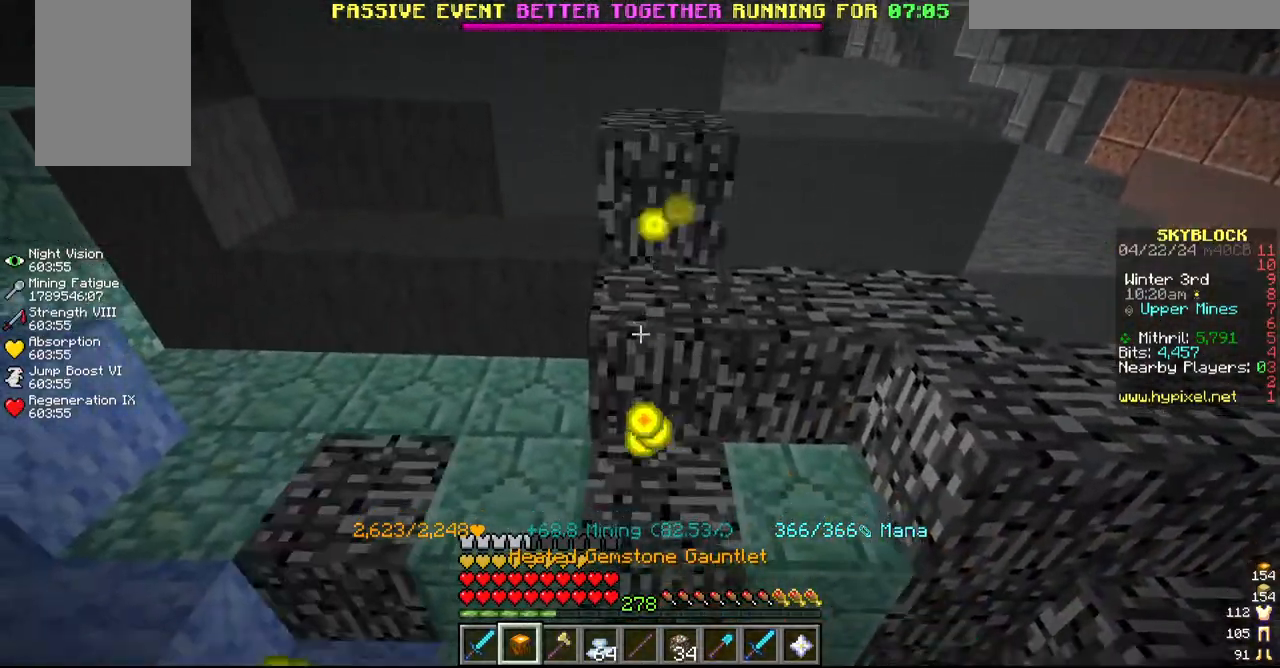
{"keys": [], "mouse": [], "events": [[167, "mouse_left", "up"]]}
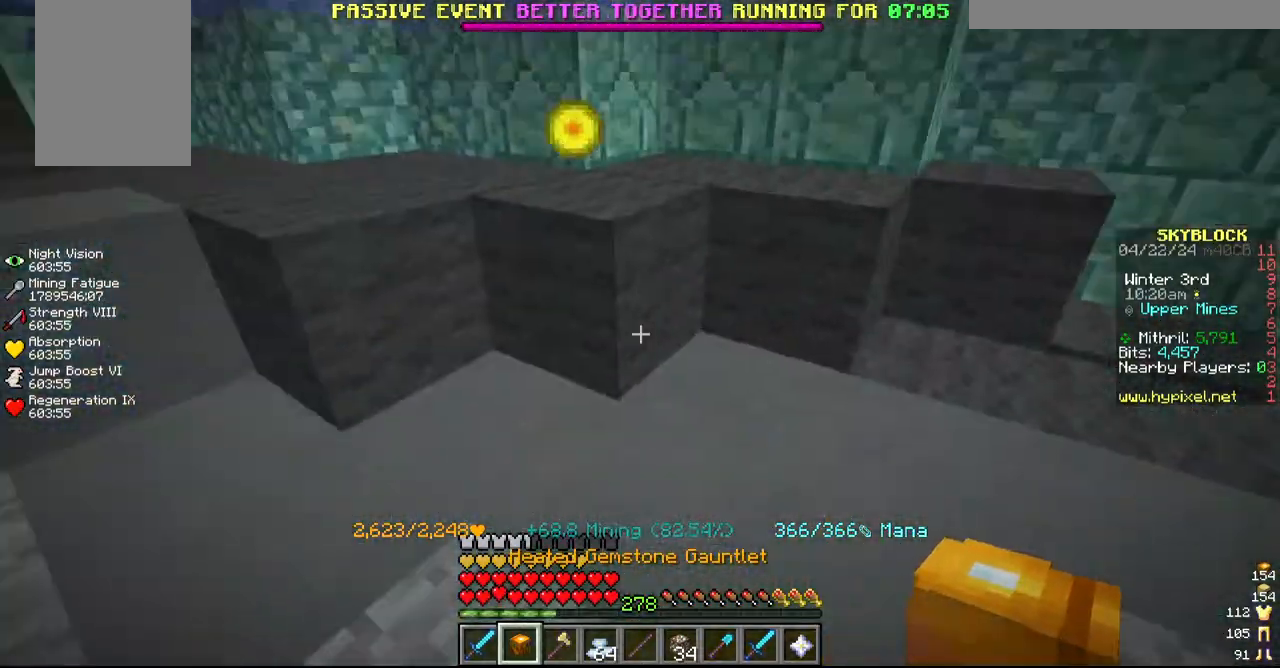
{"keys": ["d", "w"], "mouse": ["left"]}
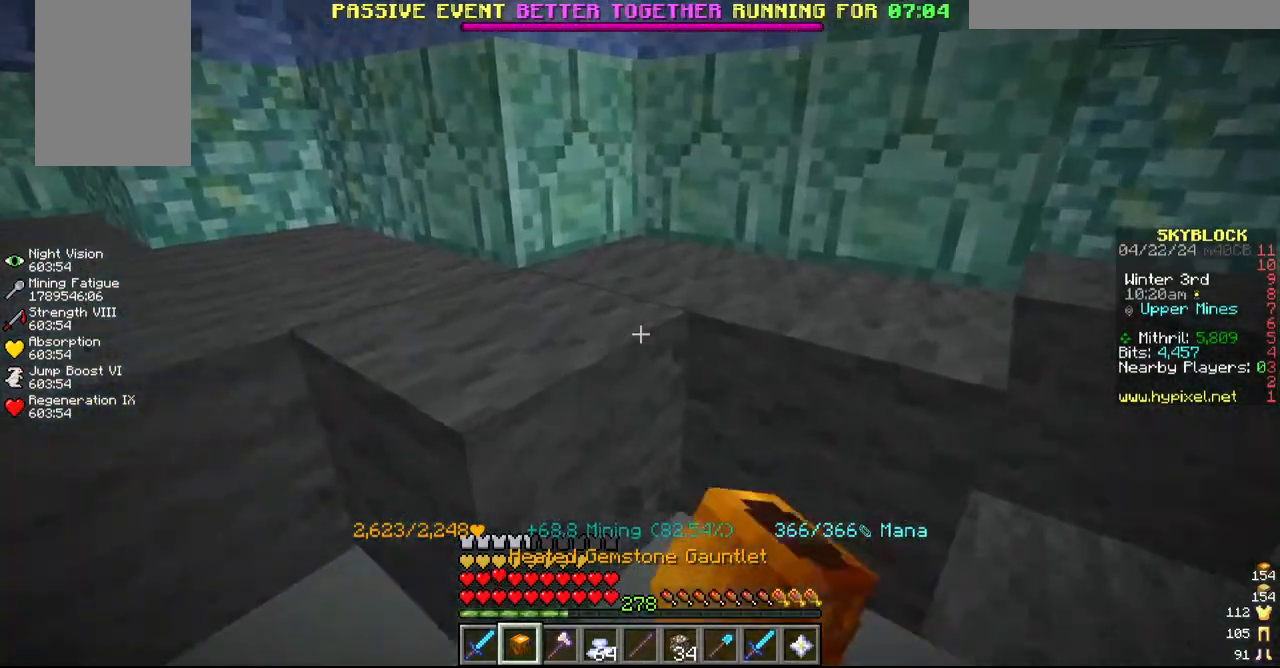
{"keys": ["d"], "mouse": ["left"], "events": [[200, "d", "up"], [250, "w", "up"], [467, "d", "down"]]}
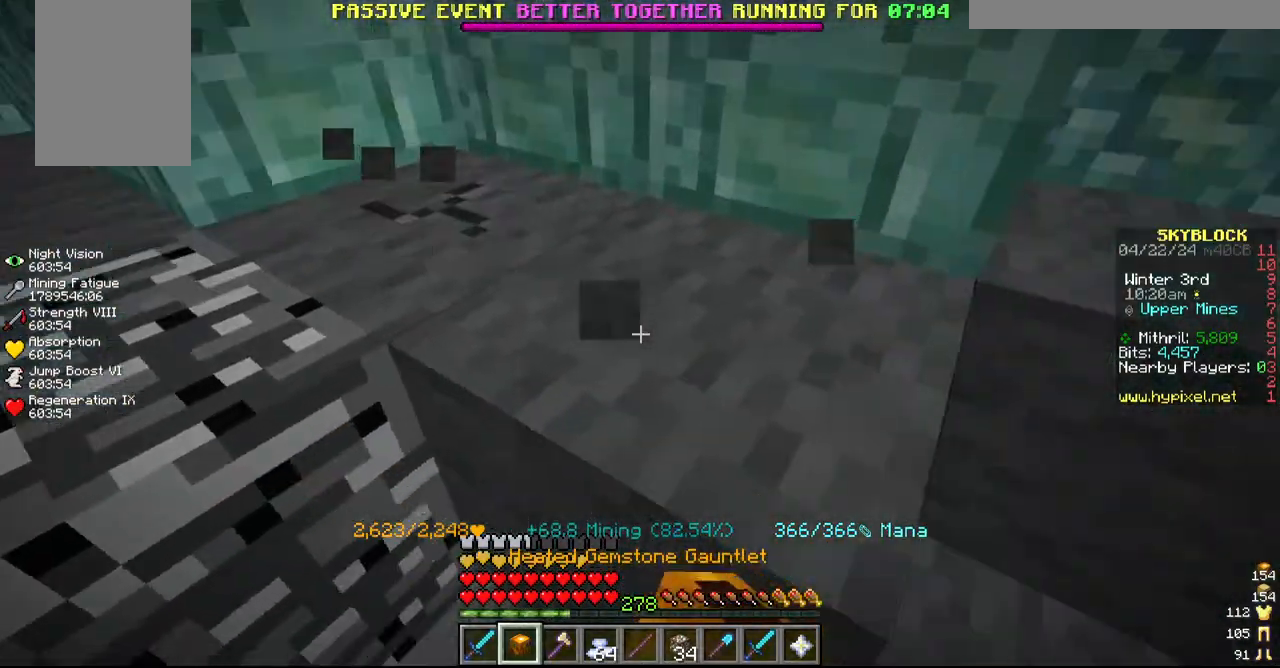
{"keys": [], "mouse": ["left"], "events": [[50, "s", "down"], [84, "d", "up"], [200, "d", "down"], [250, "s", "up"], [317, "d", "up"]]}
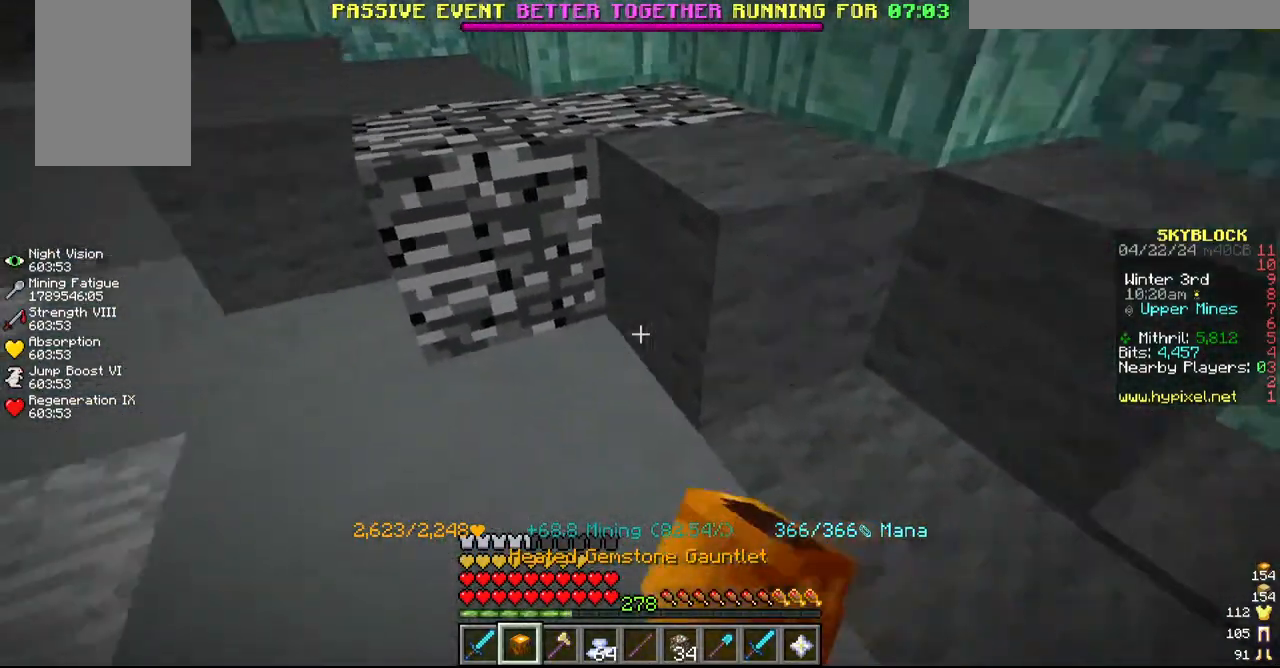
{"keys": ["d"], "mouse": ["left"], "events": [[250, "s", "down"], [317, "d", "down"], [367, "s", "up"]]}
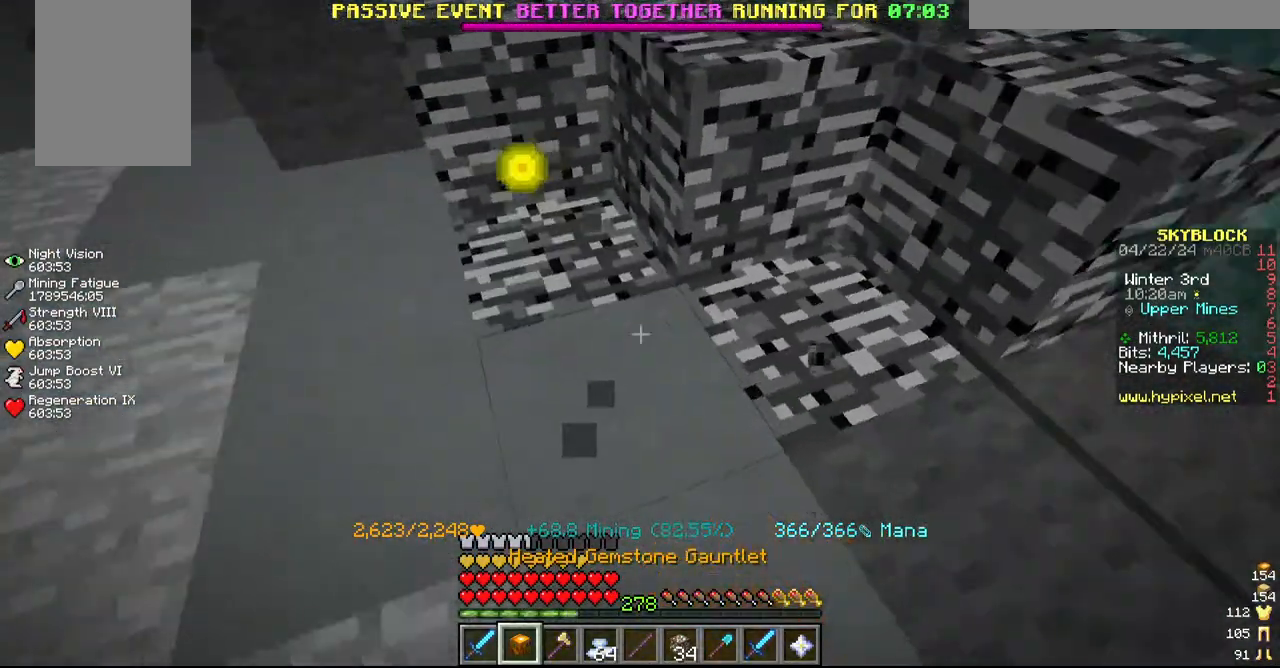
{"keys": ["a", "w"], "mouse": ["left"], "events": [[17, "d", "up"], [184, "s", "down"], [367, "s", "up"], [450, "a", "down"], [484, "w", "down"]]}
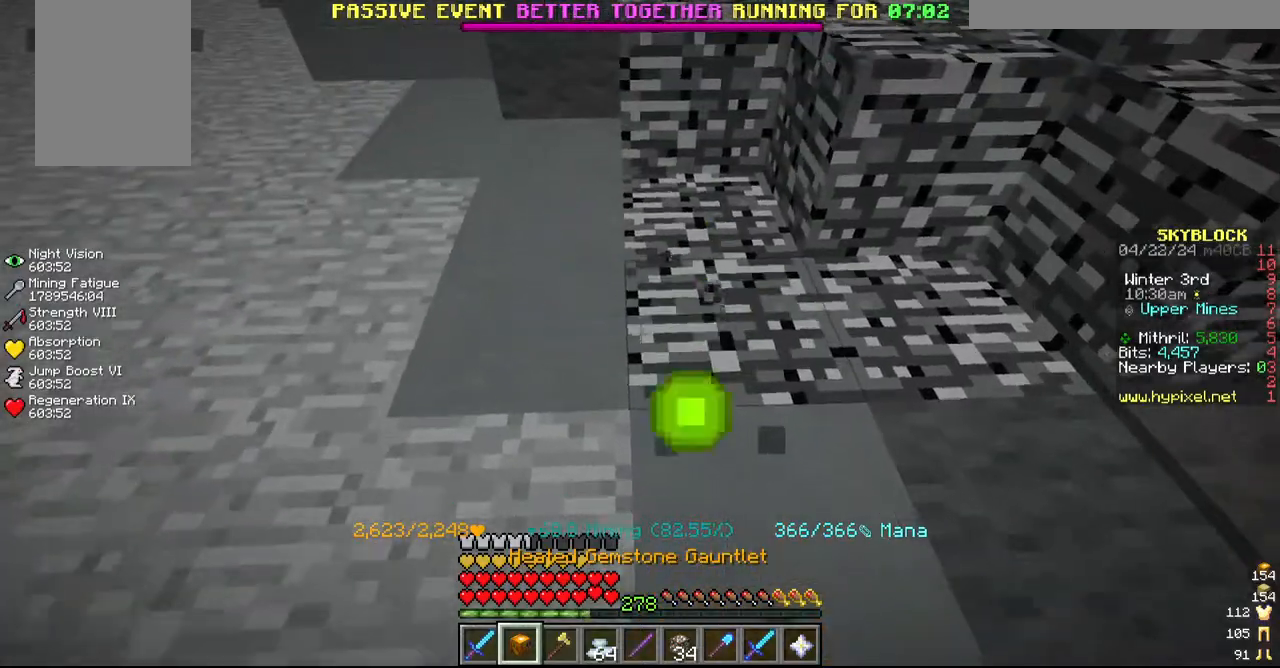
{"keys": ["w"], "mouse": ["left"], "events": [[67, "a", "up"], [167, "w", "up"], [434, "w", "down"]]}
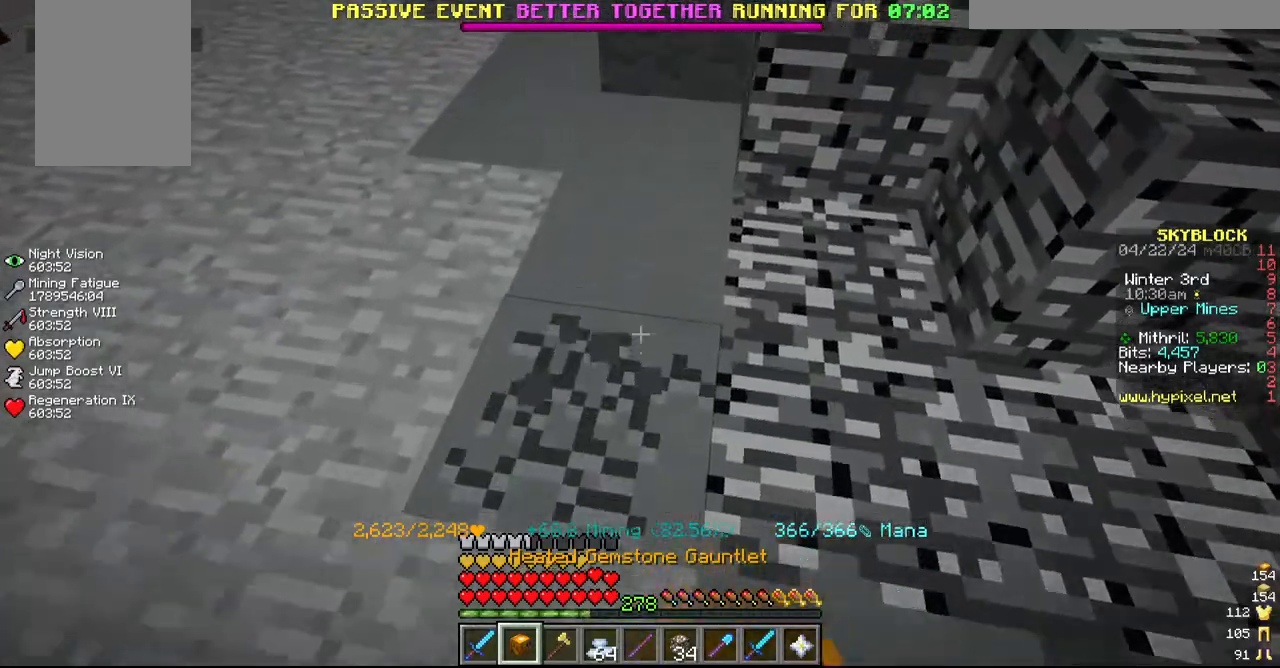
{"keys": [], "mouse": ["left"], "events": [[184, "w", "up"], [250, "w", "down"], [484, "w", "up"]]}
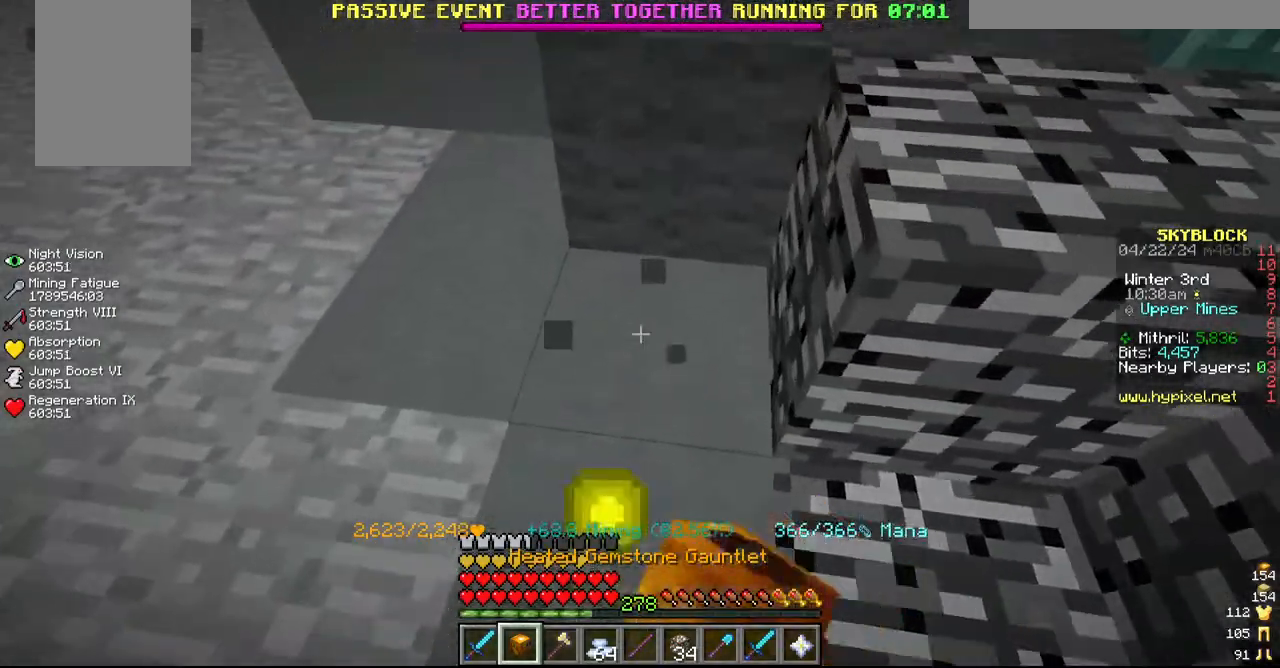
{"keys": [], "mouse": ["left"], "events": [[50, "w", "down"], [167, "a", "down"], [317, "w", "up"], [467, "a", "up"]]}
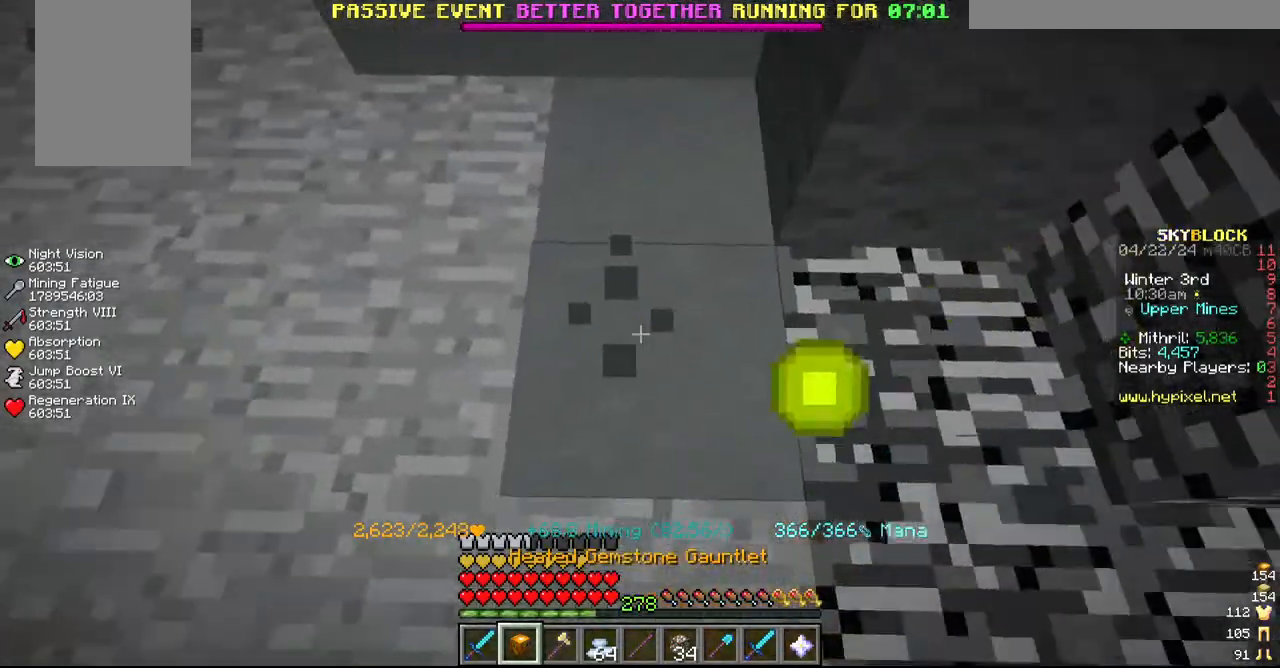
{"keys": ["w"], "mouse": ["left"], "events": [[100, "w", "down"], [267, "w", "up"], [434, "w", "down"]]}
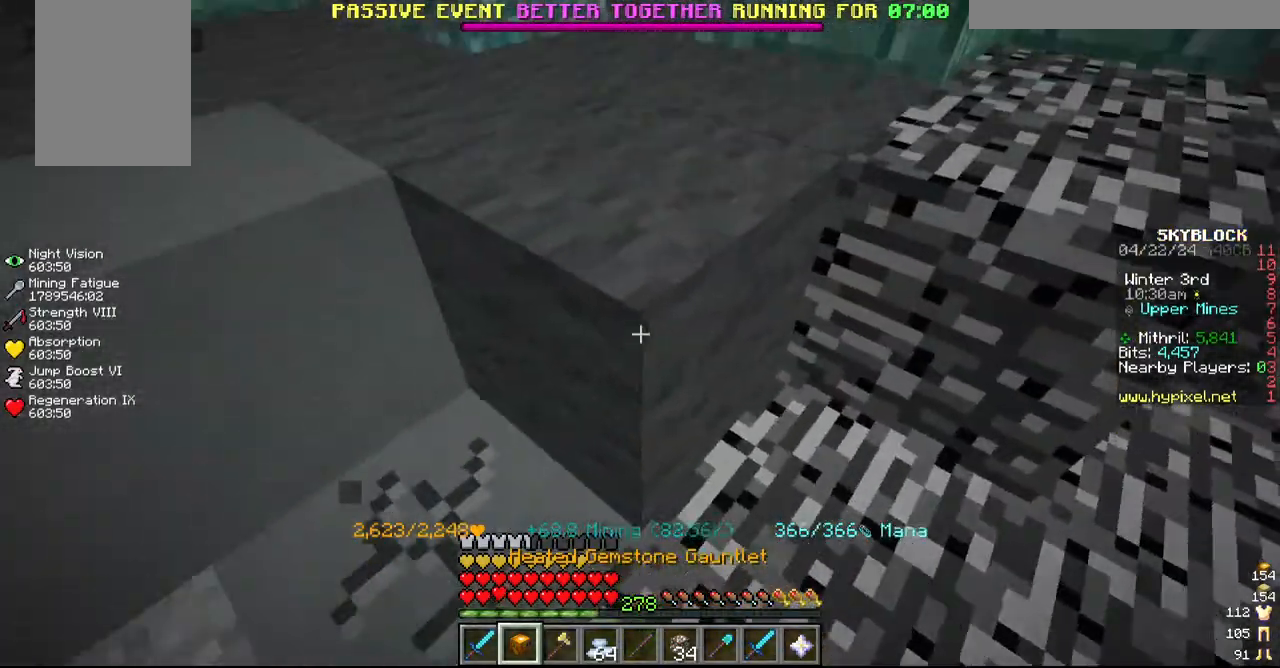
{"keys": ["w"], "mouse": ["left"], "events": [[134, "w", "up"], [217, "a", "down"], [467, "a", "up"], [500, "w", "down"]]}
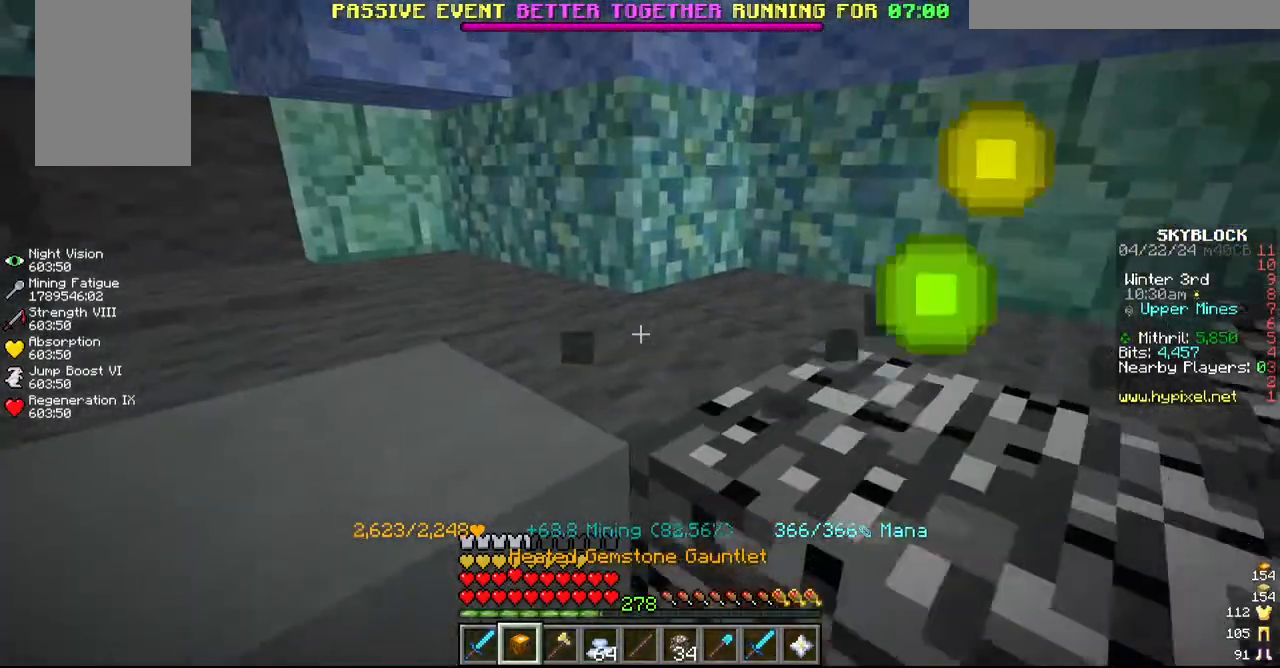
{"keys": ["s"], "mouse": ["left"], "events": [[134, "w", "up"], [267, "a", "down"], [434, "a", "up"], [500, "s", "down"]]}
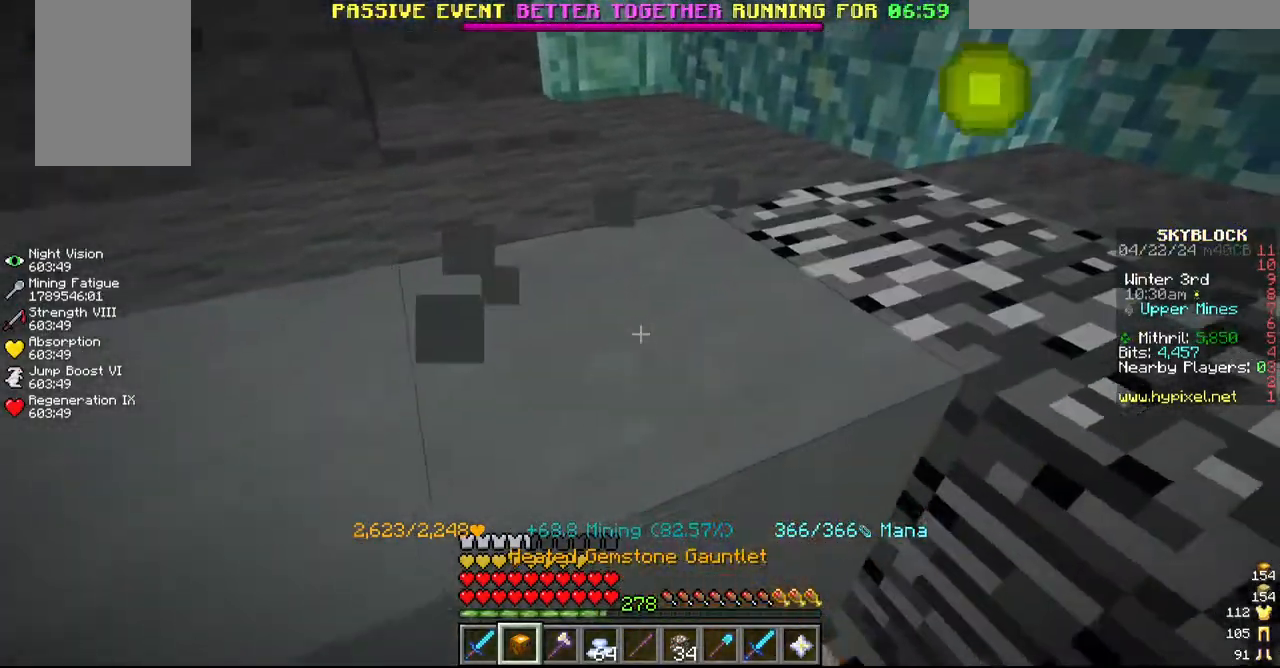
{"keys": ["a"], "mouse": ["left"]}
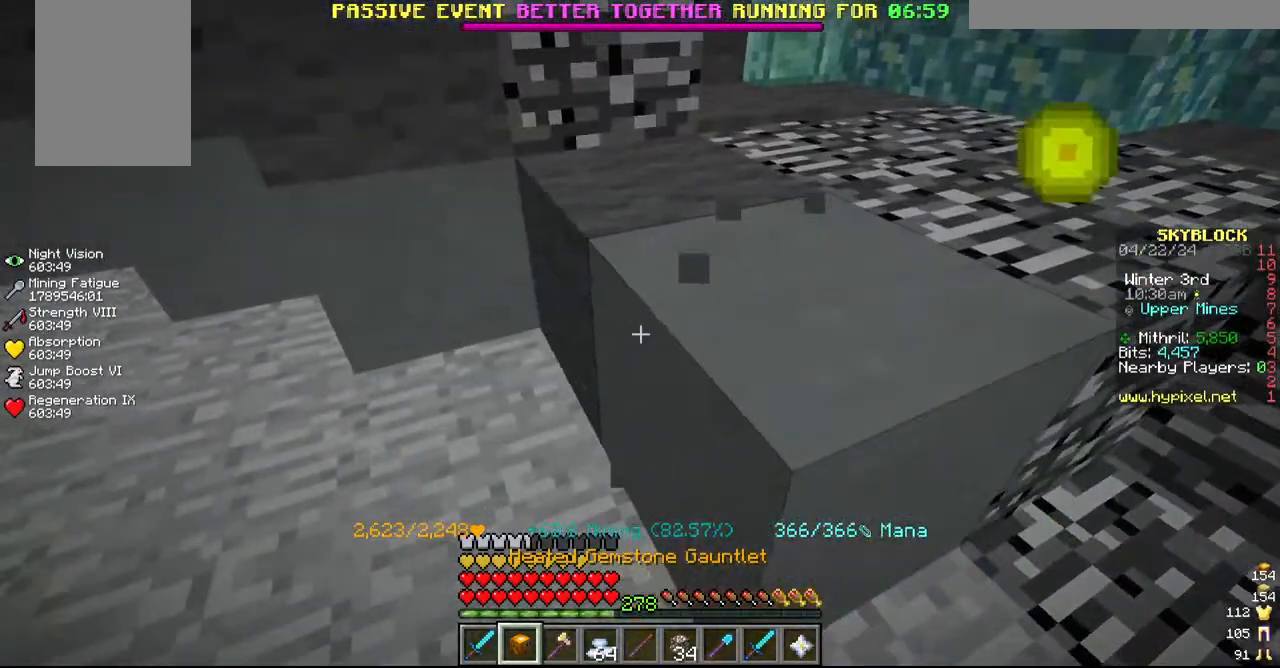
{"keys": [], "mouse": ["left"], "events": [[17, "a", "up"], [17, "w", "down"], [267, "a", "down"], [300, "w", "up"], [367, "a", "up"]]}